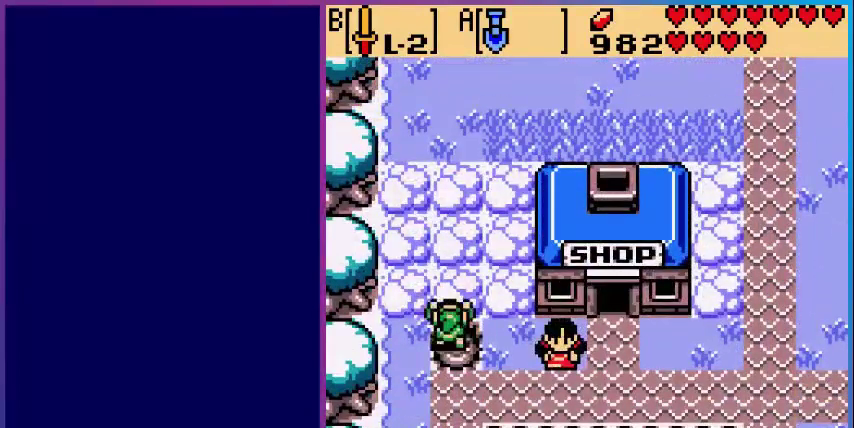
Gameplay with a controller (Nintendo layout); each line is a JSON object with the inputs held at the frame after it. "events" lists button and stick changes between this image and that frame as [ms after this image, input, new state], when the widget could be followed in between. Not read: L3 R3.
{"buttons": ["DPAD_UP"], "events": [[40, "A", "down"], [240, "A", "up"]]}
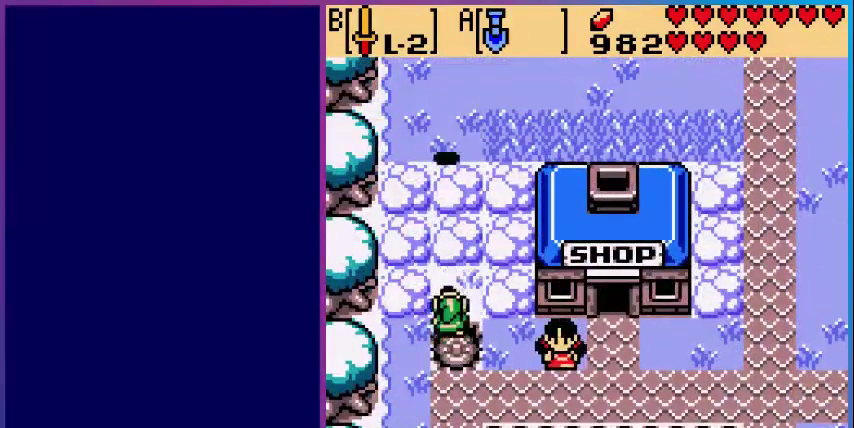
{"buttons": ["DPAD_UP"], "events": [[280, "A", "down"], [440, "A", "up"]]}
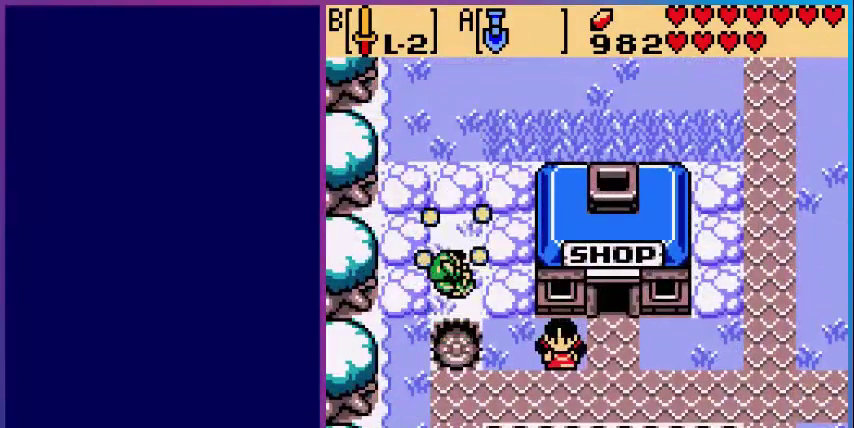
{"buttons": ["A"], "events": [[440, "A", "down"], [480, "DPAD_UP", "up"]]}
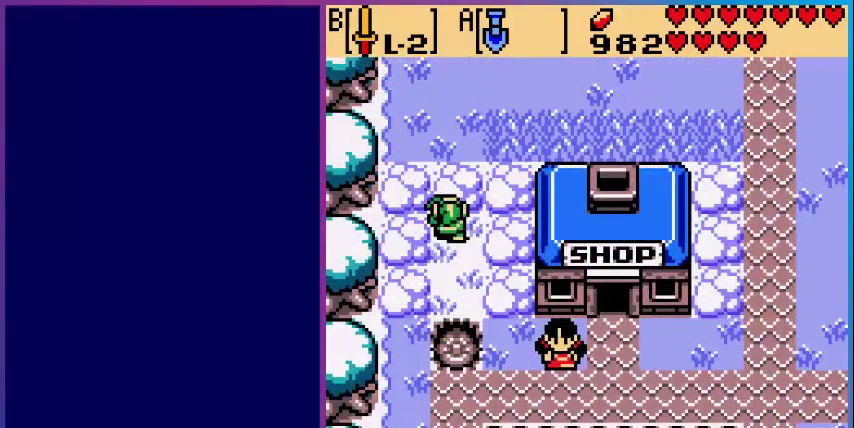
{"buttons": ["A", "DPAD_LEFT"], "events": [[120, "A", "up"], [200, "DPAD_LEFT", "down"], [360, "A", "down"]]}
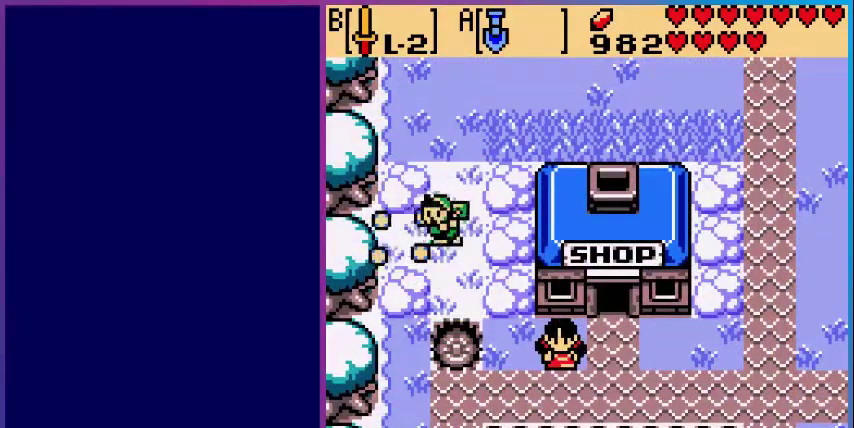
{"buttons": ["A", "DPAD_LEFT"], "events": [[40, "A", "up"], [80, "DPAD_LEFT", "up"], [120, "DPAD_UP", "down"], [400, "DPAD_LEFT", "down"], [400, "DPAD_UP", "up"], [480, "A", "down"]]}
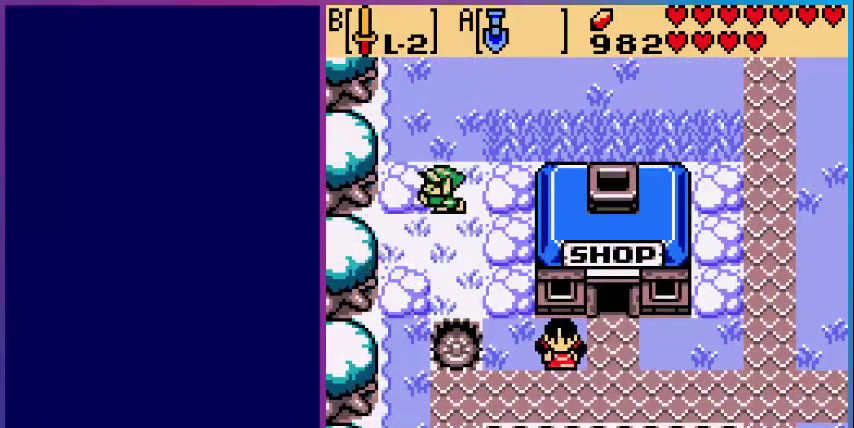
{"buttons": ["DPAD_RIGHT"], "events": [[120, "DPAD_LEFT", "up"], [200, "A", "up"], [200, "DPAD_RIGHT", "down"]]}
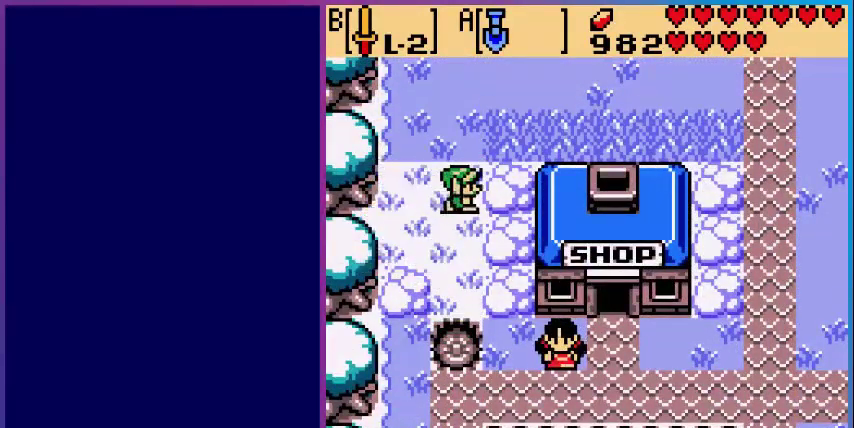
{"buttons": [], "events": [[80, "A", "down"], [120, "DPAD_RIGHT", "up"], [280, "A", "up"]]}
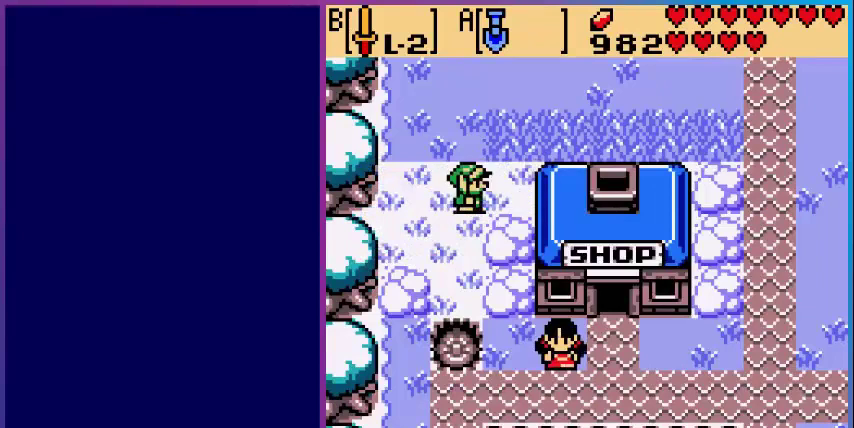
{"buttons": ["DPAD_UP"], "events": [[240, "DPAD_UP", "down"]]}
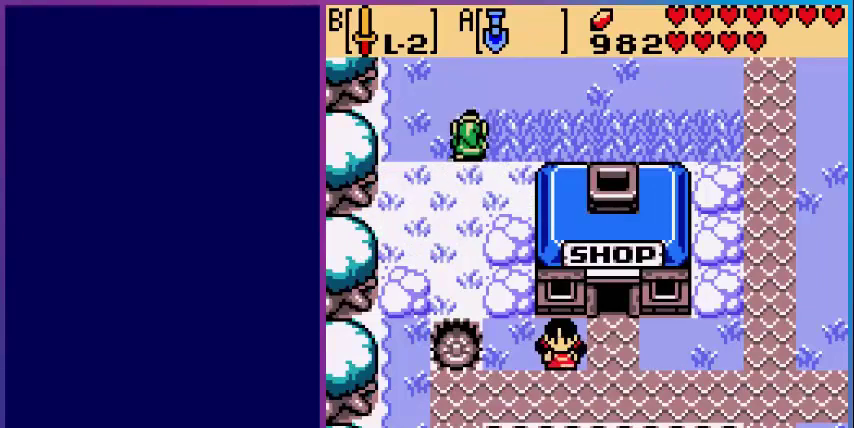
{"buttons": [], "events": [[80, "DPAD_UP", "up"]]}
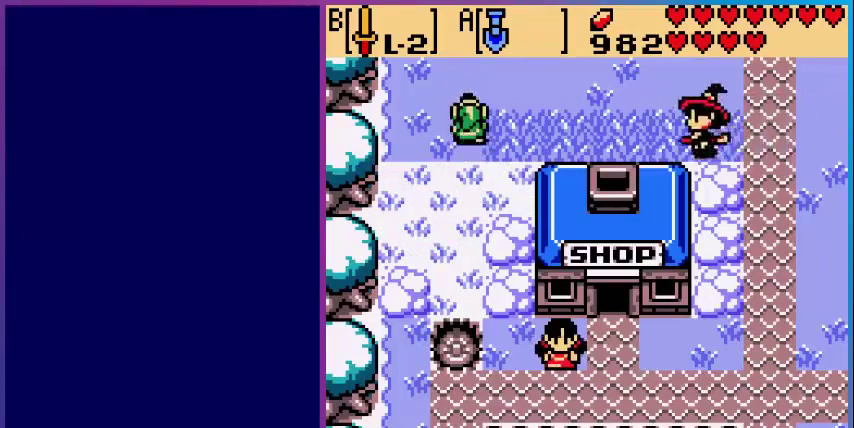
{"buttons": [], "events": [[200, "DPAD_DOWN", "down"], [360, "DPAD_DOWN", "up"]]}
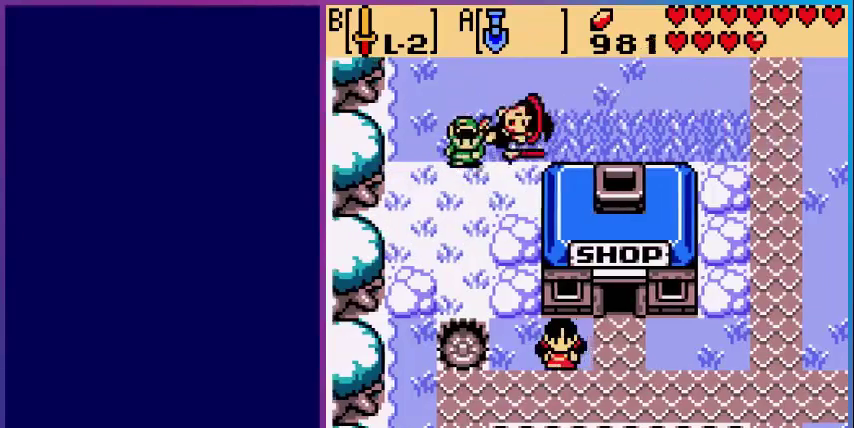
{"buttons": [], "events": []}
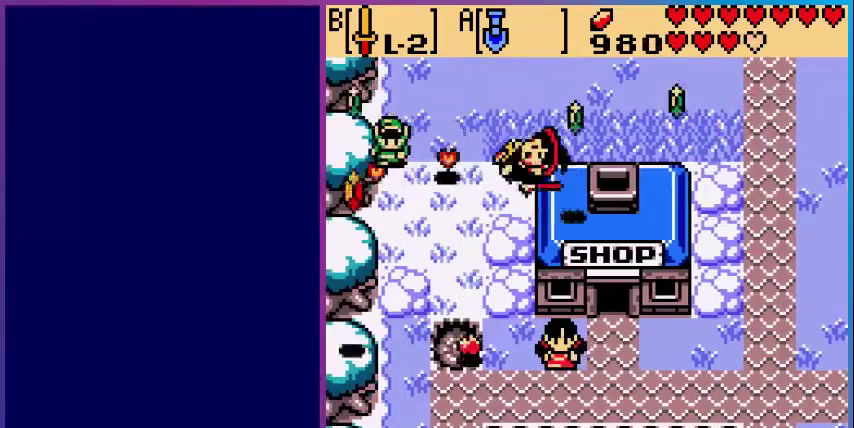
{"buttons": [], "events": []}
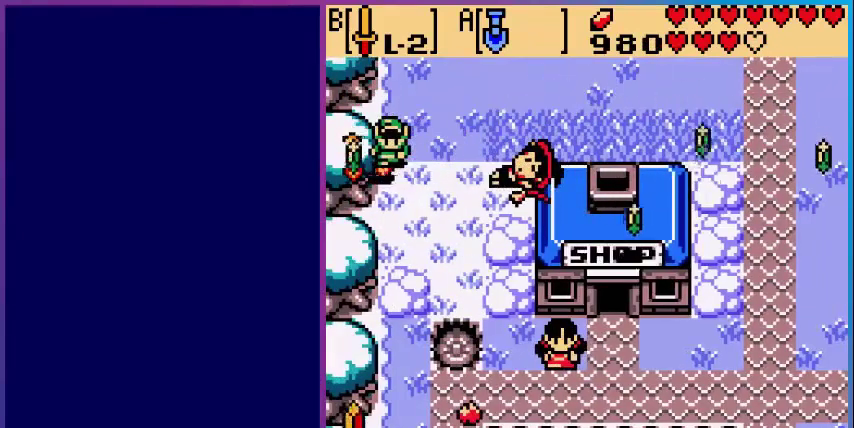
{"buttons": [], "events": []}
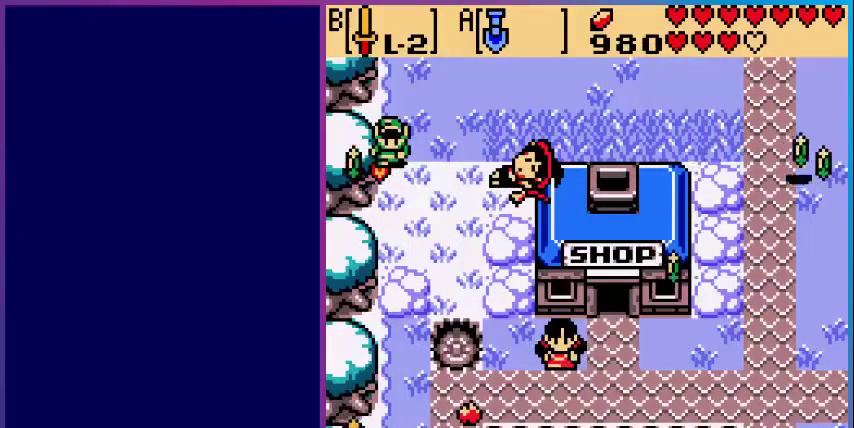
{"buttons": [], "events": []}
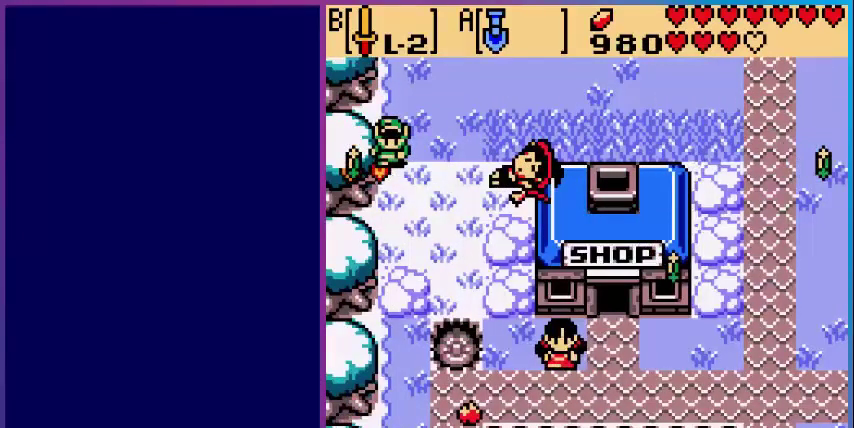
{"buttons": ["A"], "events": [[160, "A", "down"], [280, "A", "up"], [480, "A", "down"]]}
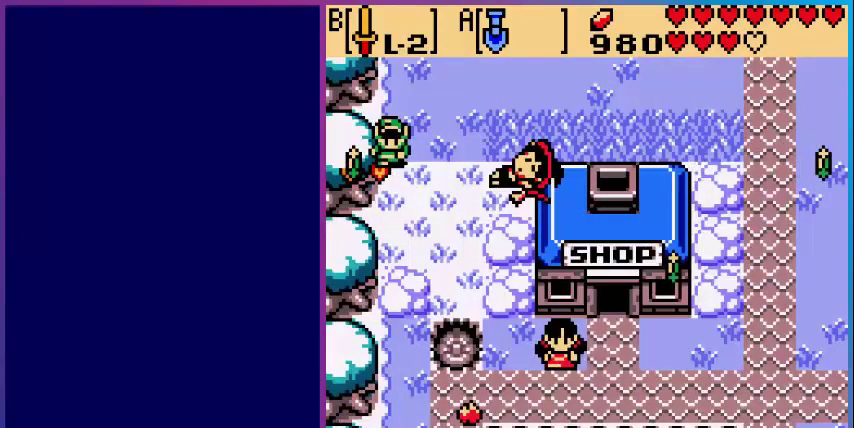
{"buttons": [], "events": [[120, "A", "up"], [360, "A", "down"], [400, "A", "up"]]}
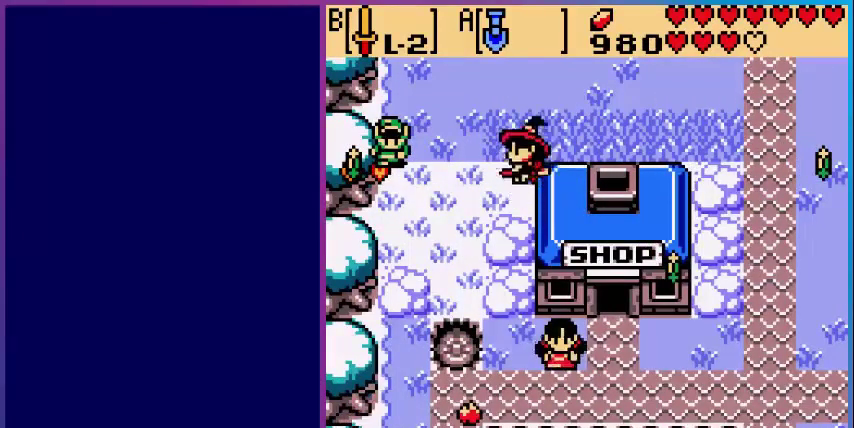
{"buttons": [], "events": [[40, "A", "down"], [120, "A", "up"], [360, "A", "down"], [480, "A", "up"]]}
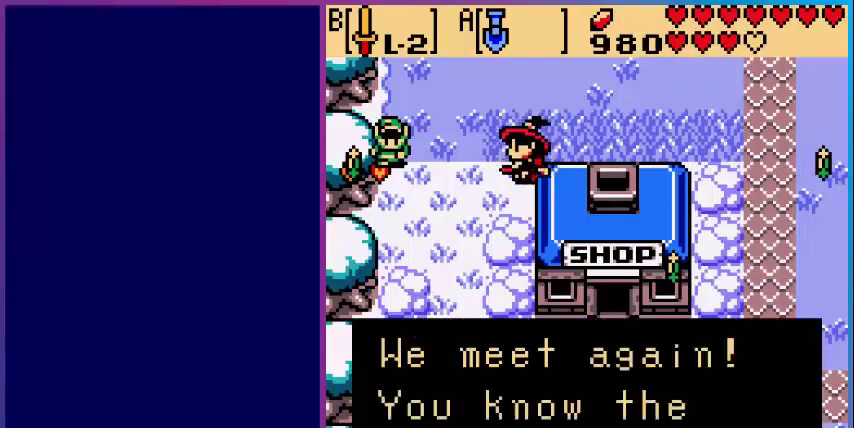
{"buttons": [], "events": [[120, "A", "down"], [240, "A", "up"], [360, "A", "down"], [440, "A", "up"]]}
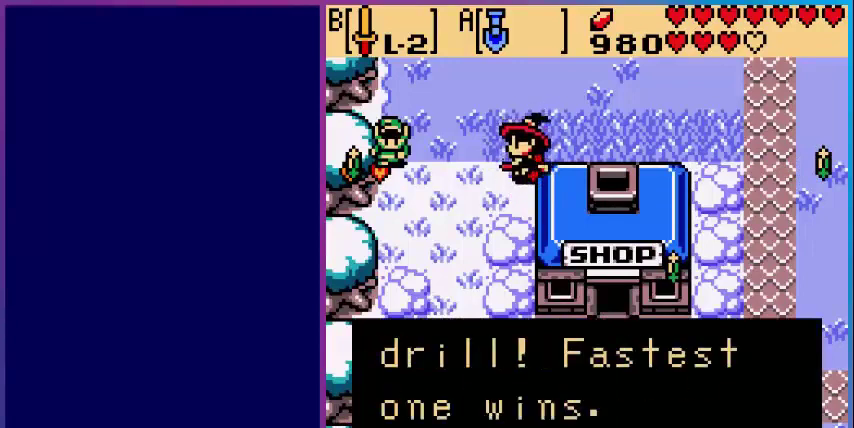
{"buttons": [], "events": [[40, "A", "down"], [160, "A", "up"], [280, "A", "down"], [480, "A", "up"]]}
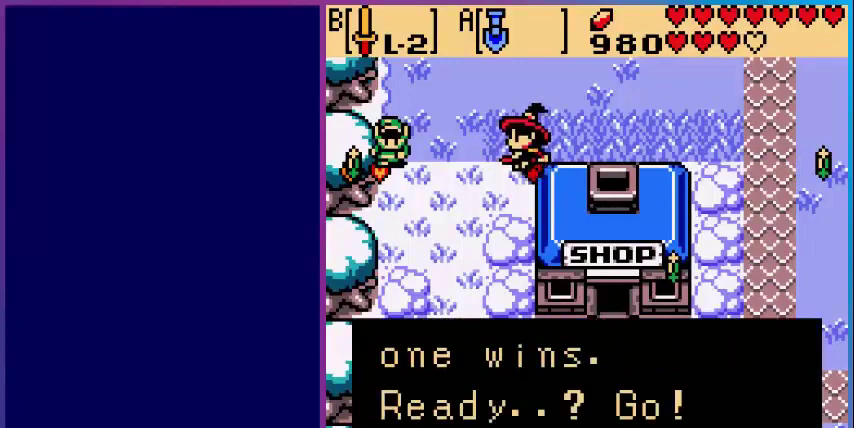
{"buttons": ["DPAD_LEFT"], "events": [[240, "A", "down"], [400, "A", "up"], [440, "DPAD_LEFT", "down"]]}
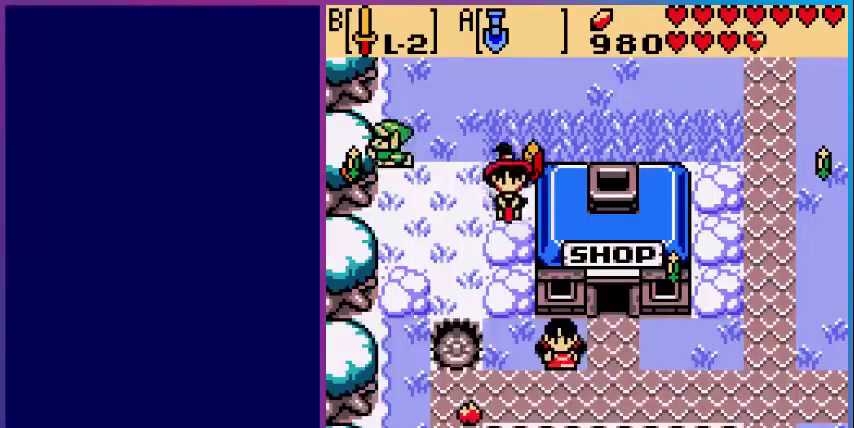
{"buttons": ["DPAD_DOWN", "DPAD_RIGHT"], "events": [[40, "B", "down"], [80, "DPAD_DOWN", "down"], [120, "DPAD_LEFT", "up"], [160, "B", "up"], [320, "DPAD_RIGHT", "down"]]}
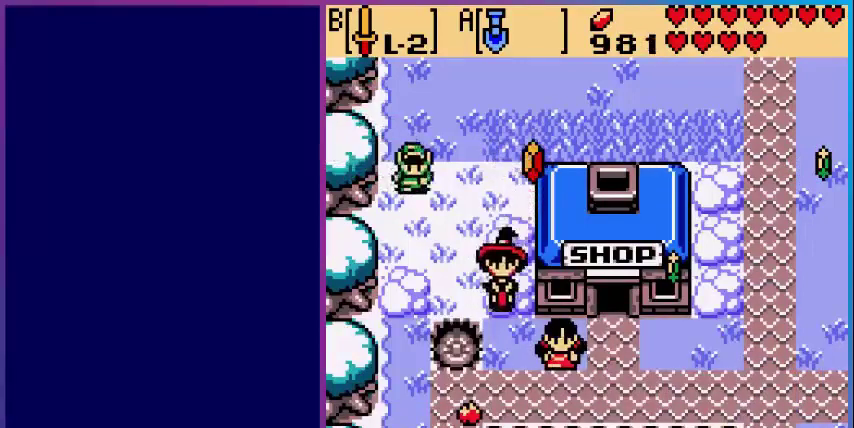
{"buttons": ["DPAD_DOWN"], "events": [[320, "DPAD_RIGHT", "up"]]}
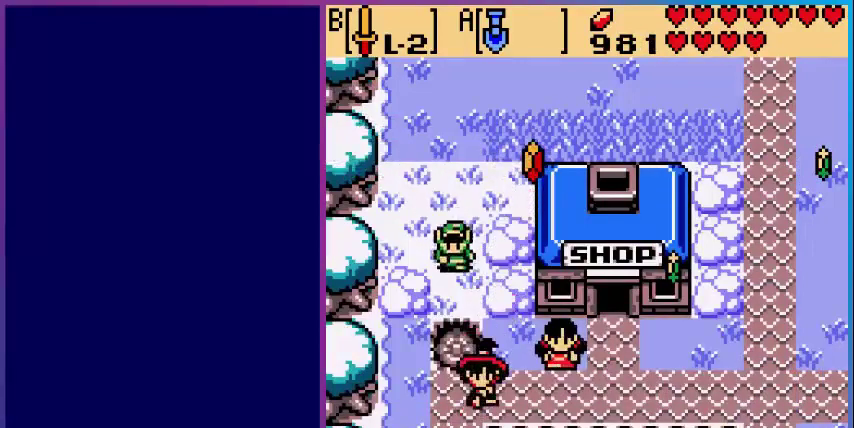
{"buttons": ["DPAD_DOWN"], "events": []}
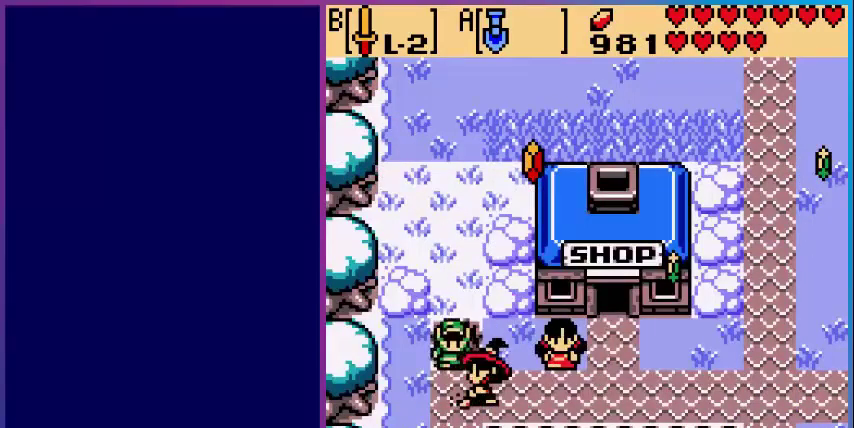
{"buttons": ["B"], "events": [[80, "DPAD_LEFT", "down"], [480, "B", "down"], [520, "DPAD_DOWN", "up"], [520, "DPAD_LEFT", "up"]]}
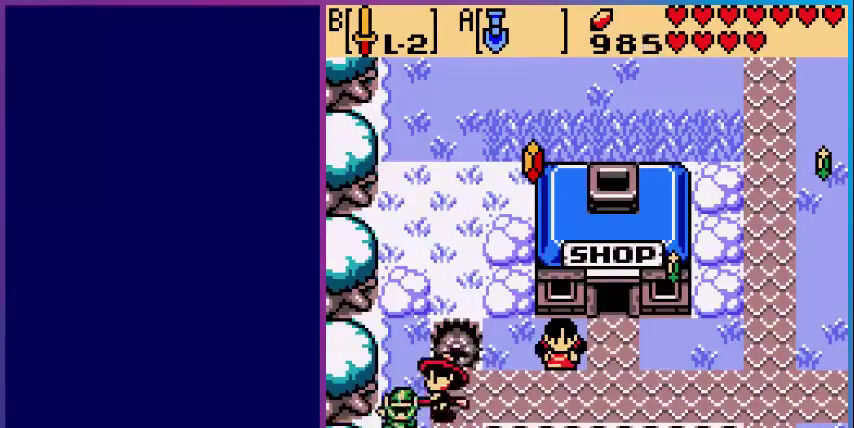
{"buttons": ["DPAD_UP", "DPAD_RIGHT"], "events": [[80, "B", "up"], [120, "DPAD_UP", "down"], [440, "DPAD_RIGHT", "down"]]}
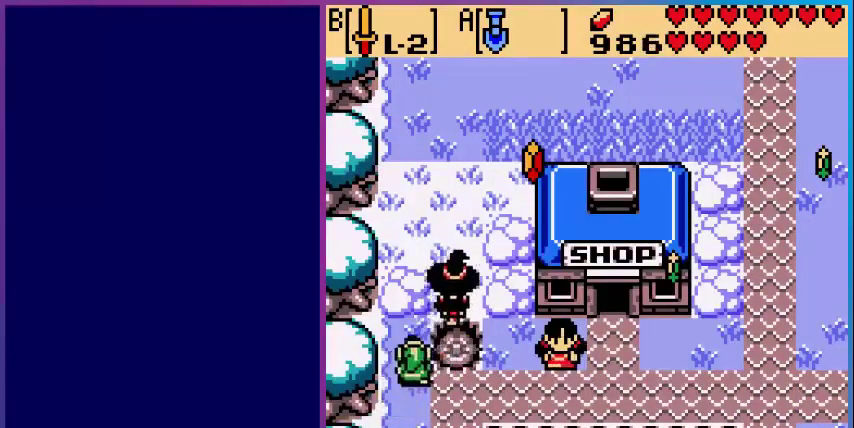
{"buttons": ["DPAD_DOWN"], "events": [[320, "DPAD_UP", "up"], [400, "DPAD_DOWN", "down"], [480, "DPAD_RIGHT", "up"]]}
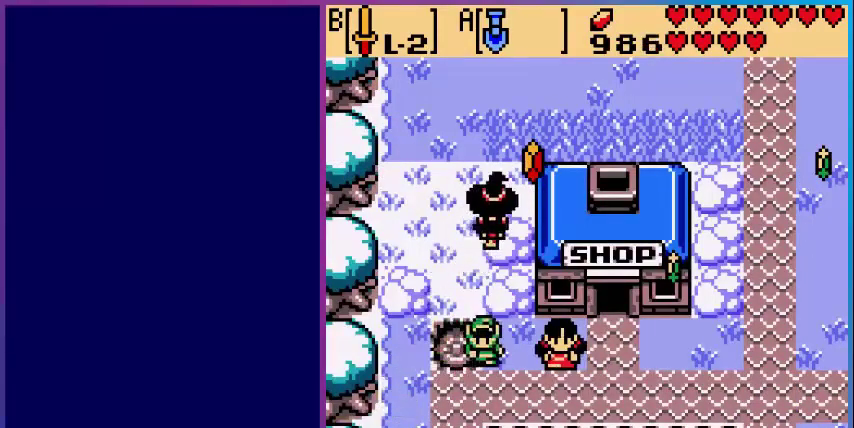
{"buttons": ["DPAD_RIGHT"], "events": [[240, "DPAD_RIGHT", "down"], [320, "DPAD_DOWN", "up"]]}
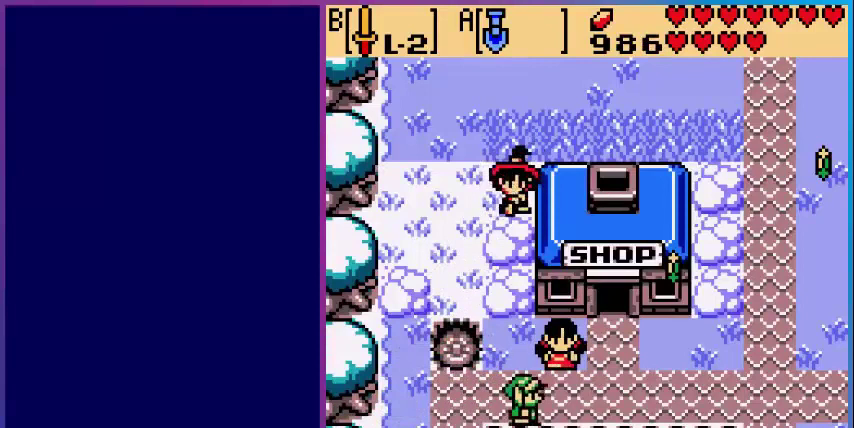
{"buttons": ["DPAD_UP", "DPAD_RIGHT"], "events": [[480, "DPAD_UP", "down"]]}
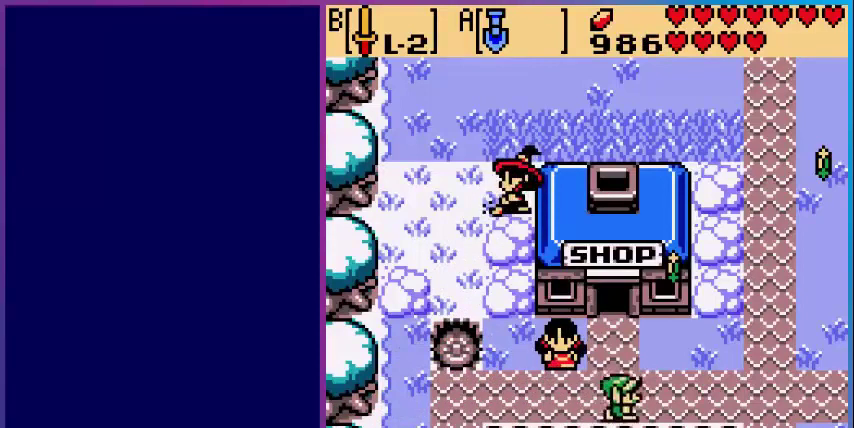
{"buttons": ["B", "DPAD_RIGHT"], "events": [[280, "DPAD_RIGHT", "up"], [440, "B", "down"], [480, "DPAD_RIGHT", "down"], [480, "DPAD_UP", "up"]]}